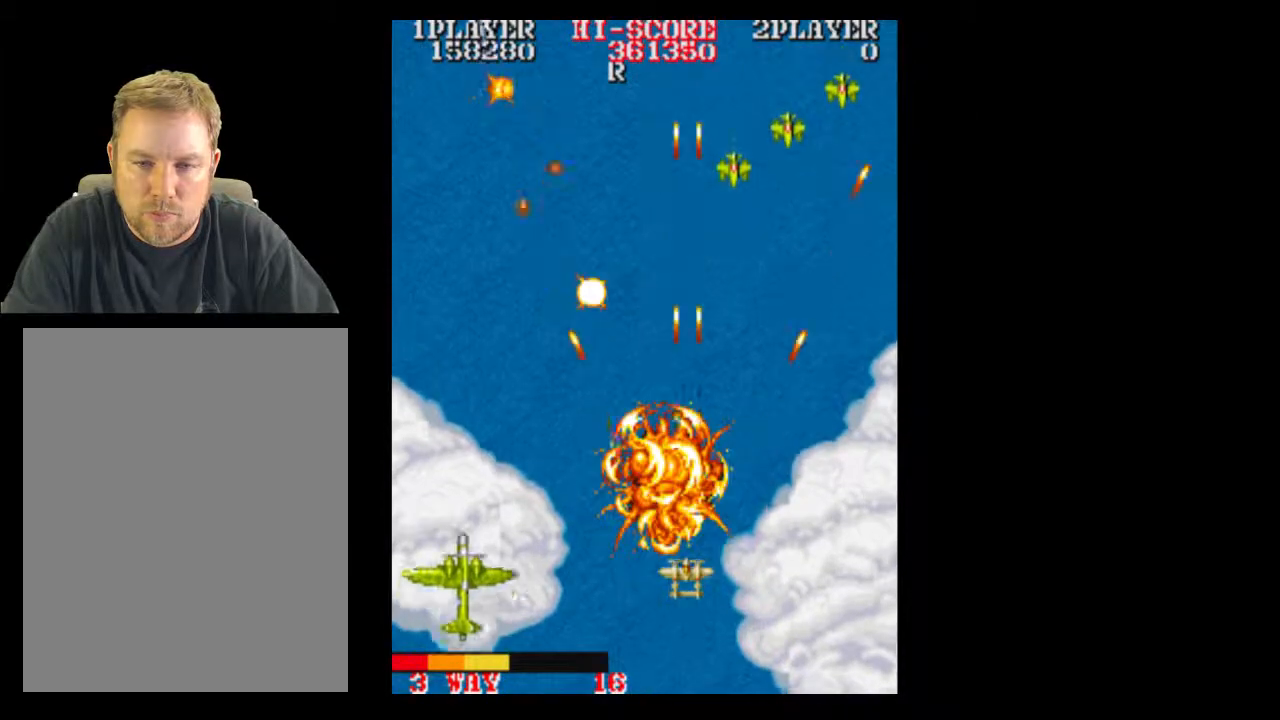
Gameplay with a controller (Xbox layout); each line is a JSON object with the inputs held at the frame after it. "events" lists button and stick changes between this image and that frame as [ms after this image, input, new state], when the widget could be followed in between. Not read: A L3 R3 left_stick right_stick.
{"buttons": ["DPAD_RIGHT"], "events": [[350, "DPAD_RIGHT", "down"]]}
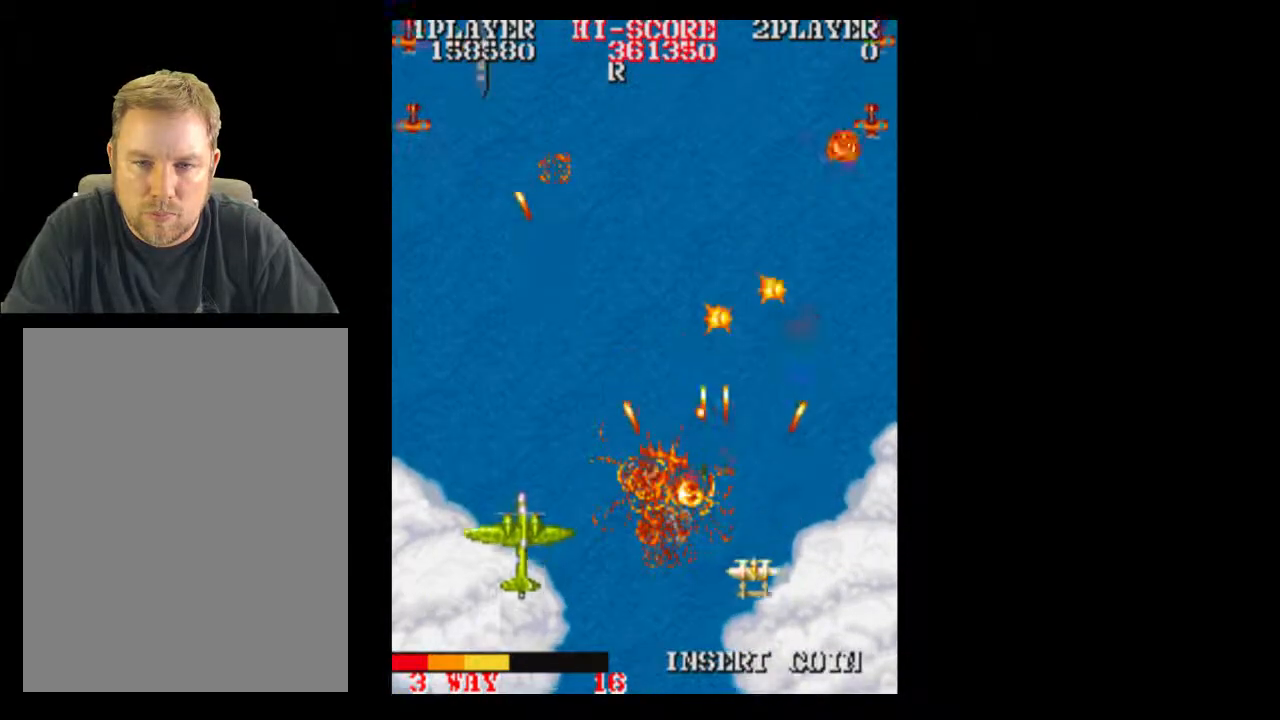
{"buttons": [], "events": [[283, "DPAD_RIGHT", "up"]]}
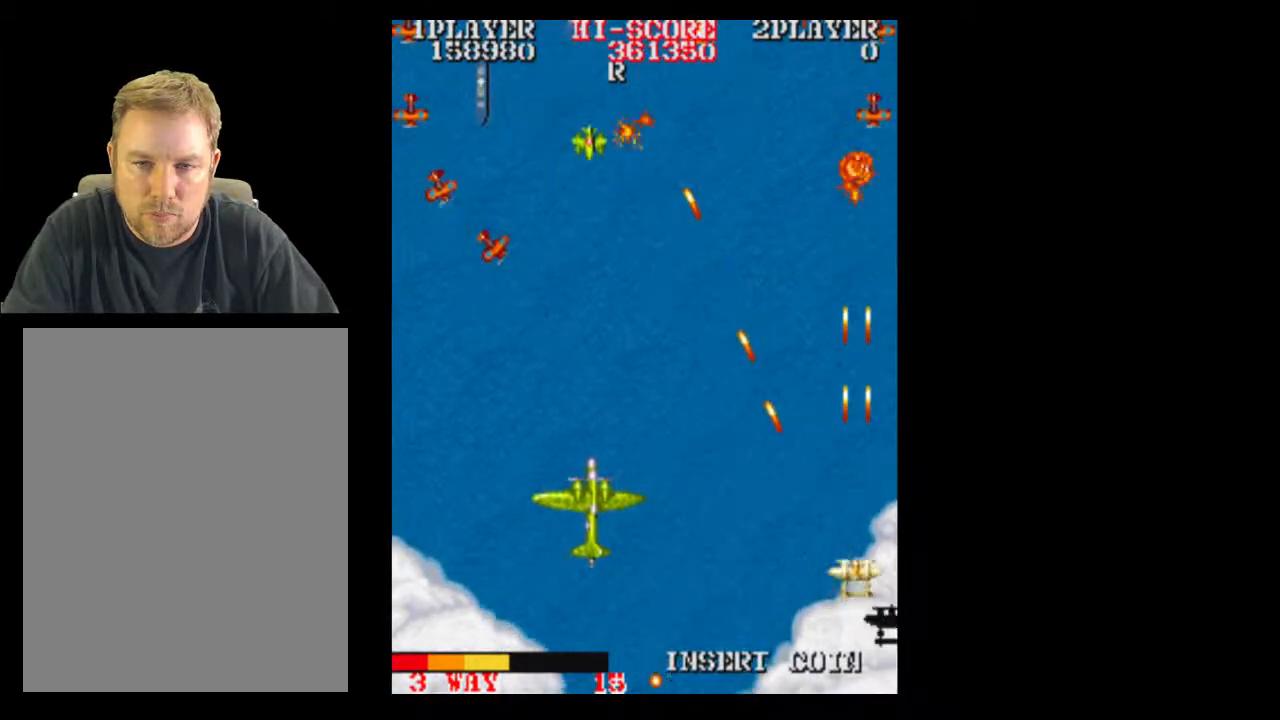
{"buttons": [], "events": []}
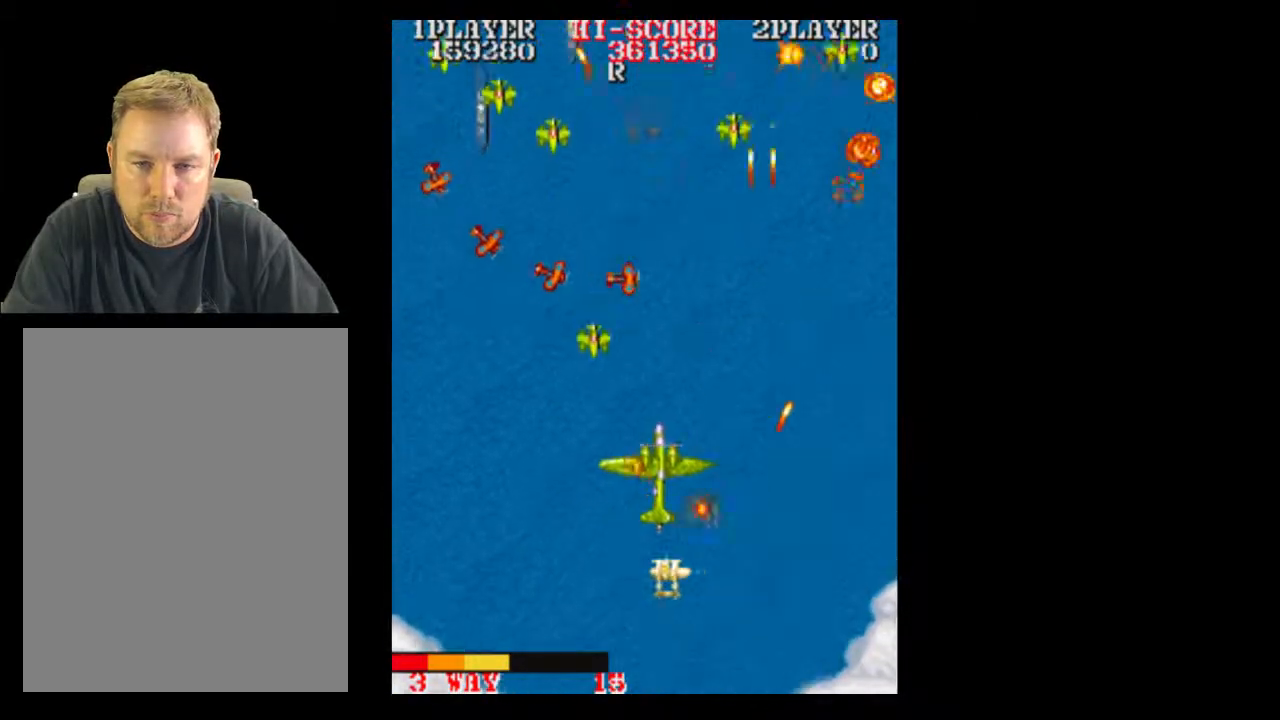
{"buttons": [], "events": []}
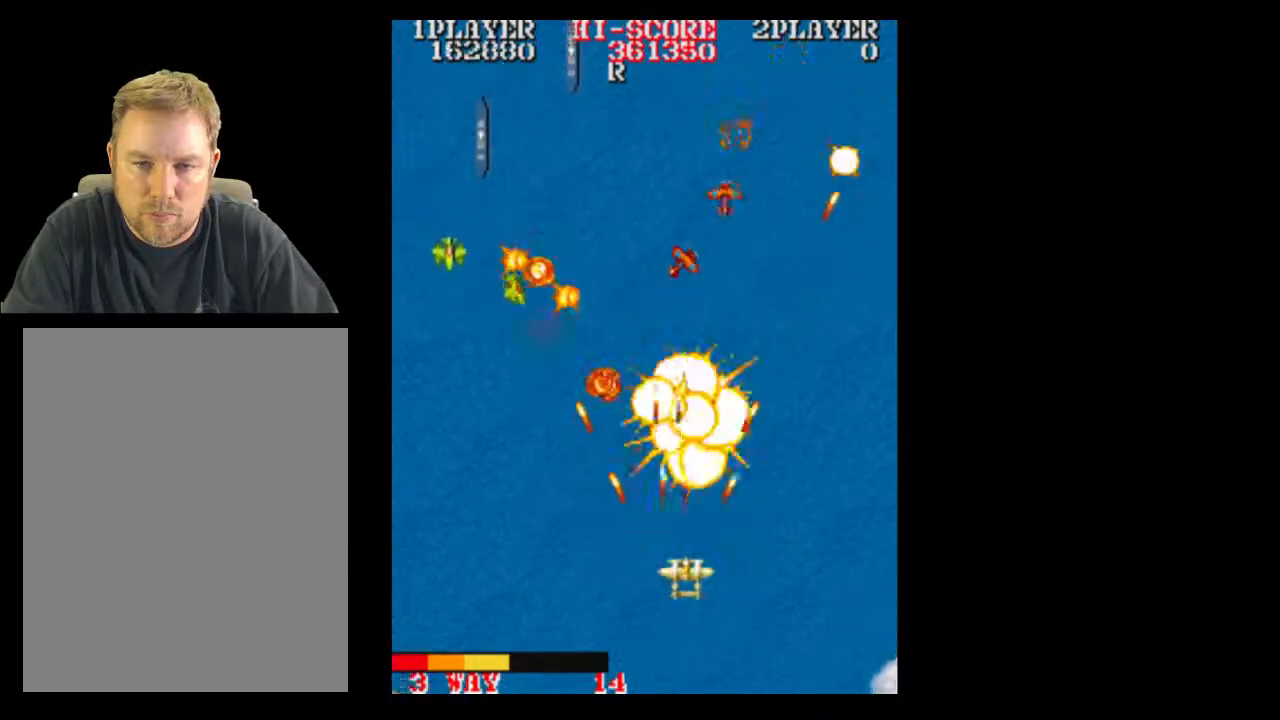
{"buttons": [], "events": []}
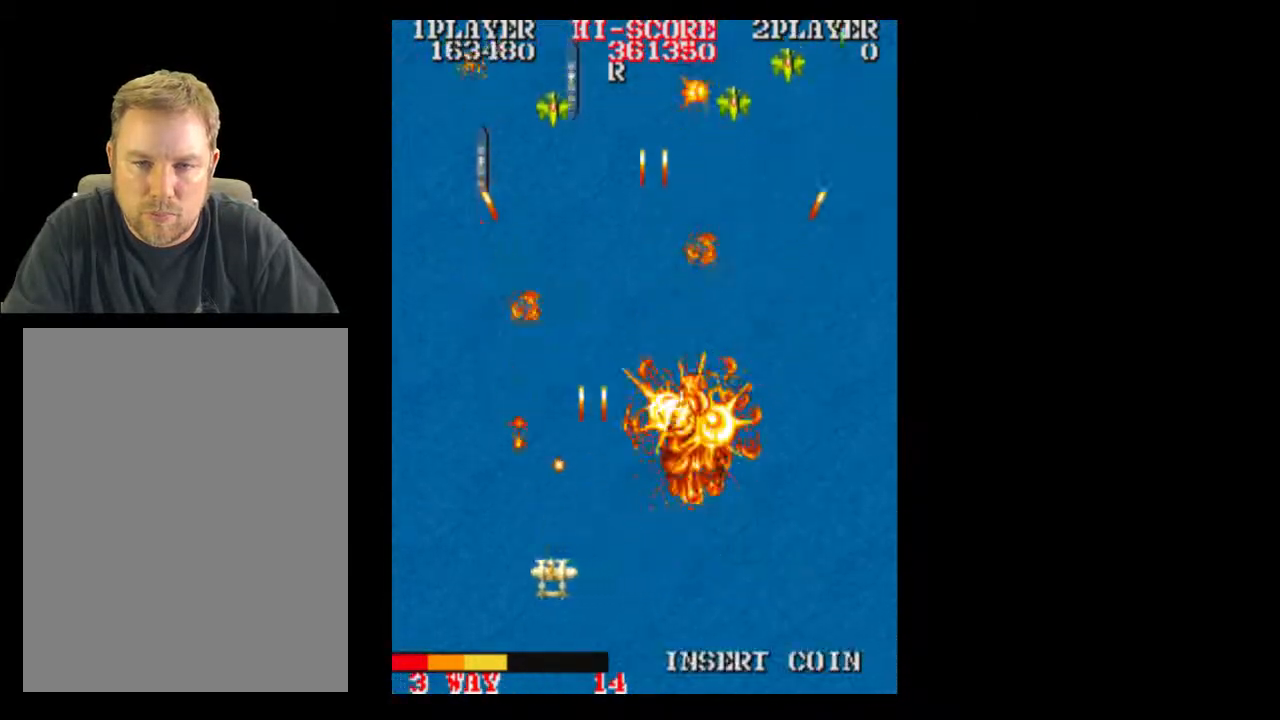
{"buttons": ["DPAD_LEFT"]}
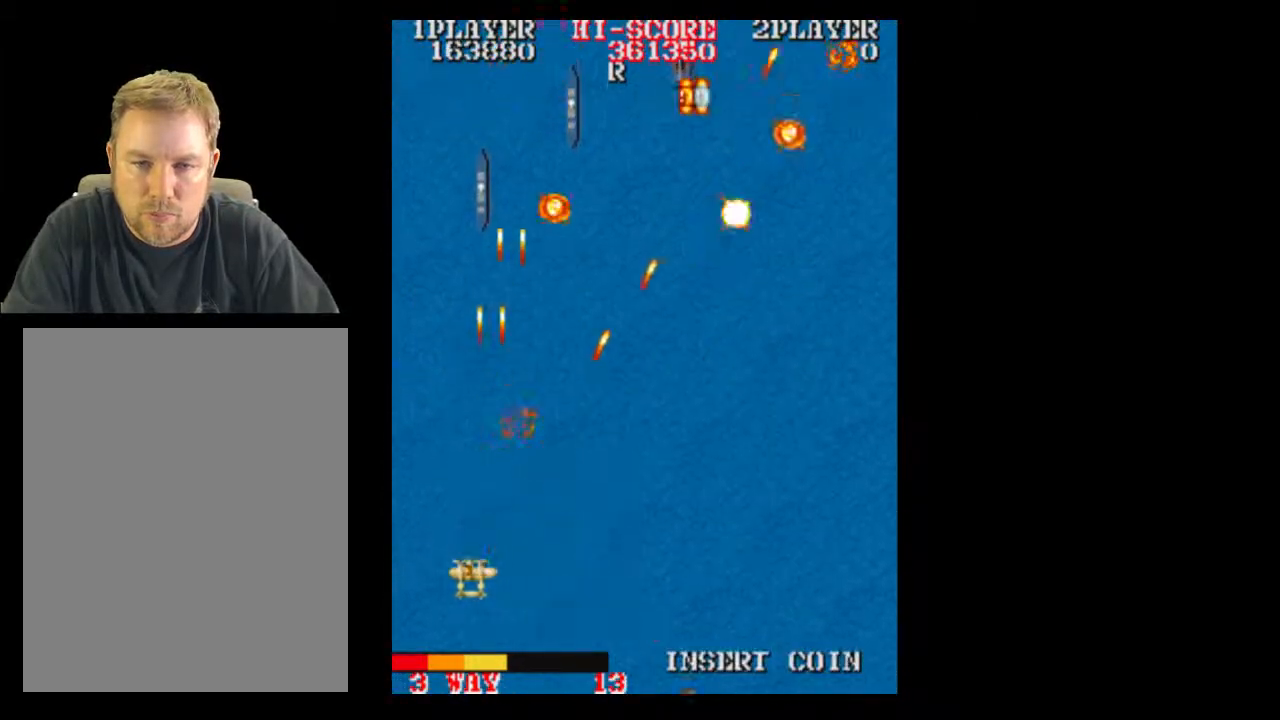
{"buttons": ["DPAD_RIGHT"], "events": [[33, "DPAD_LEFT", "up"], [33, "DPAD_RIGHT", "down"]]}
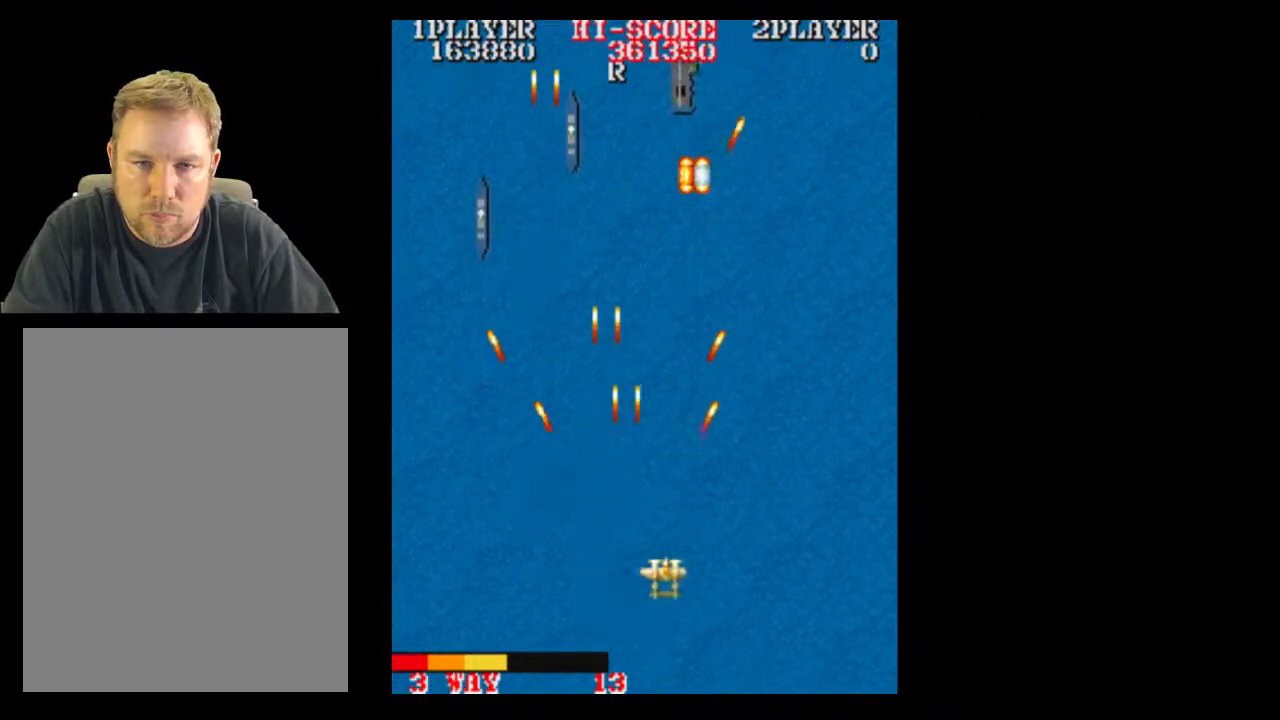
{"buttons": ["DPAD_UP"], "events": [[33, "DPAD_RIGHT", "up"], [33, "DPAD_UP", "down"]]}
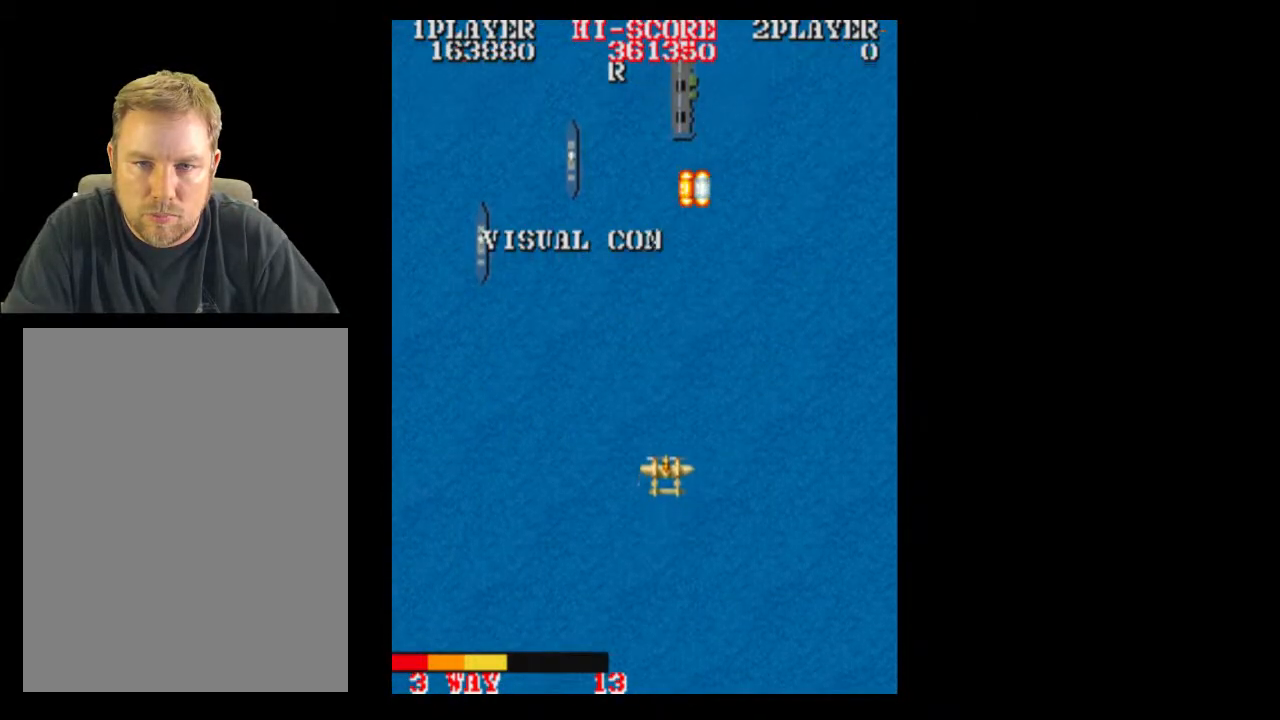
{"buttons": ["DPAD_UP"], "events": [[100, "DPAD_UP", "up"], [167, "DPAD_UP", "down"]]}
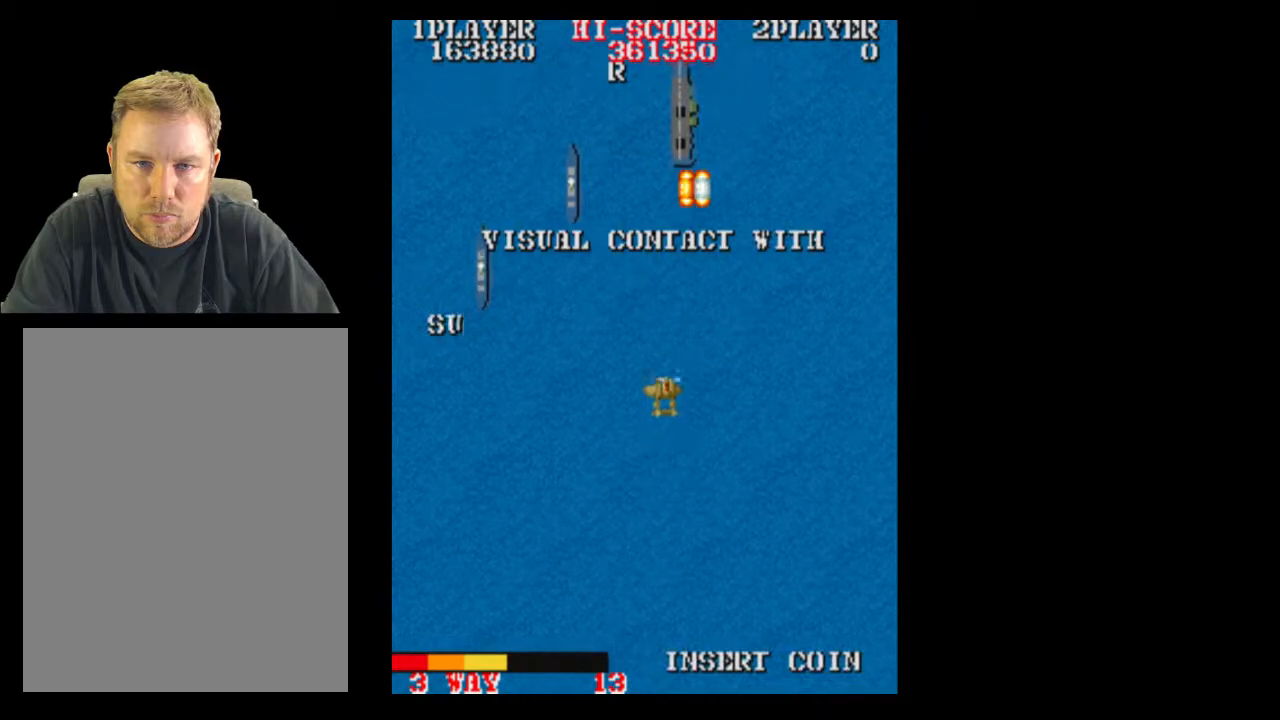
{"buttons": [], "events": [[33, "DPAD_UP", "up"]]}
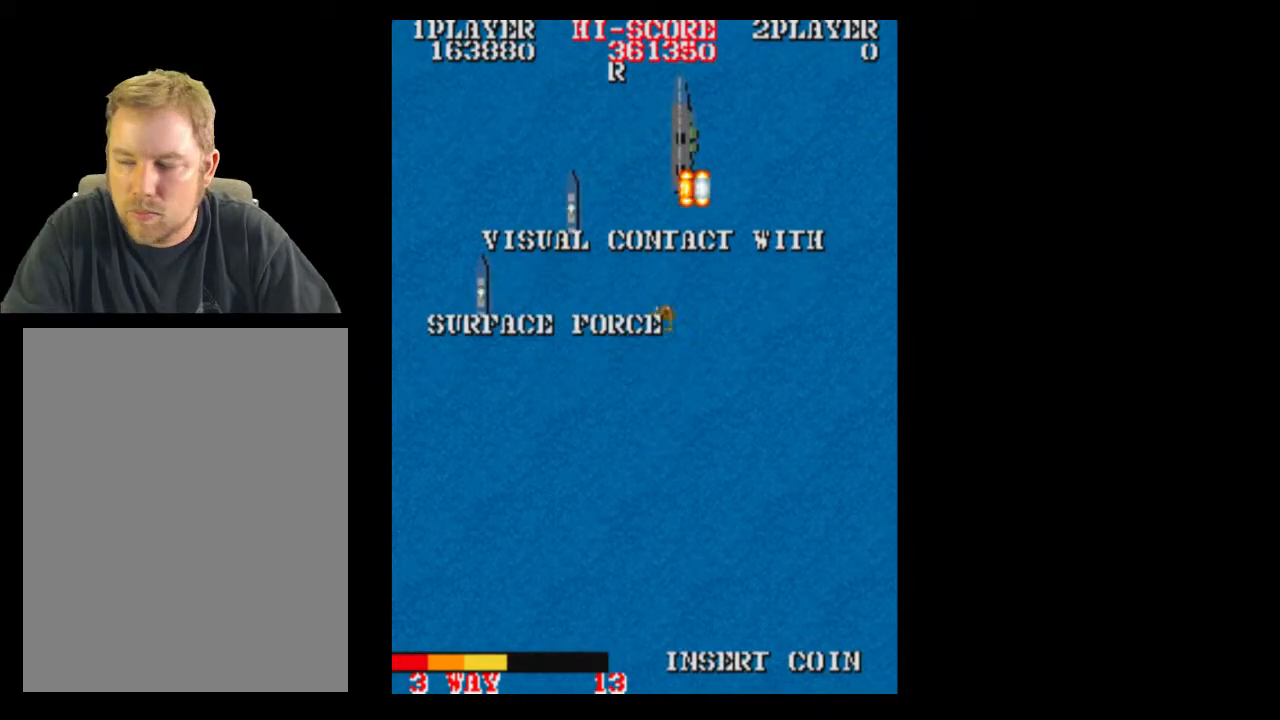
{"buttons": [], "events": []}
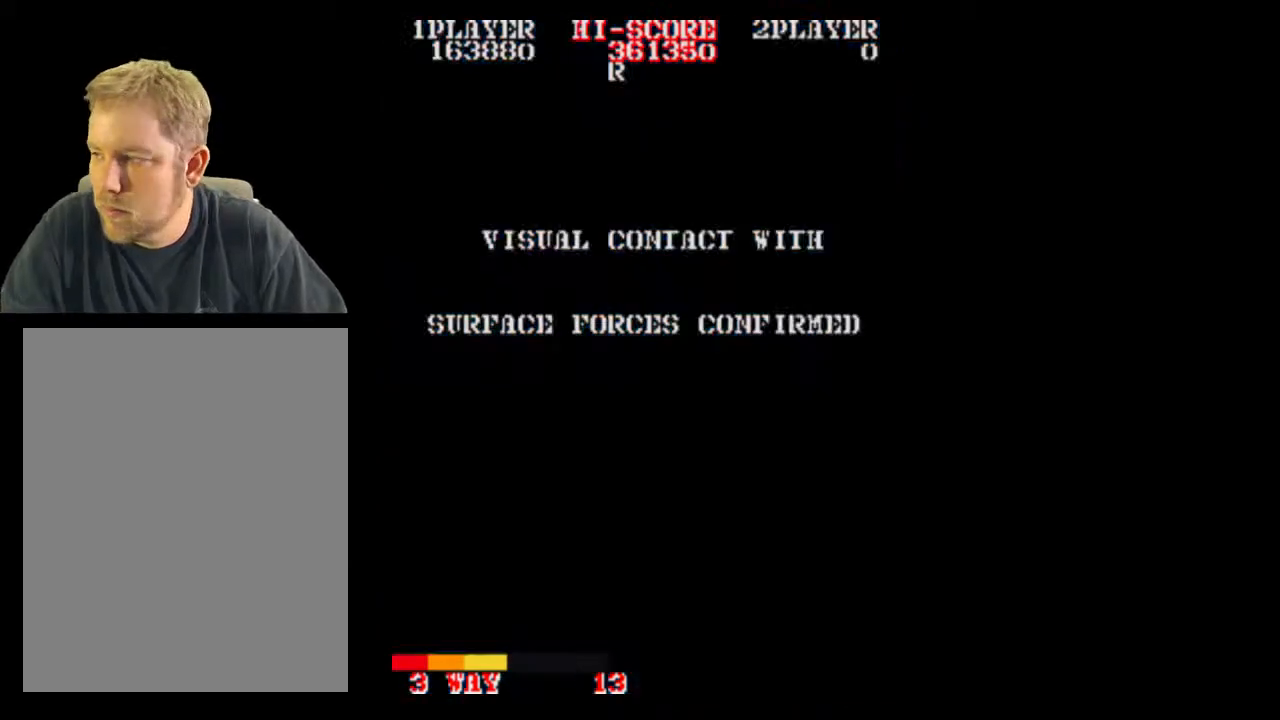
{"buttons": [], "events": []}
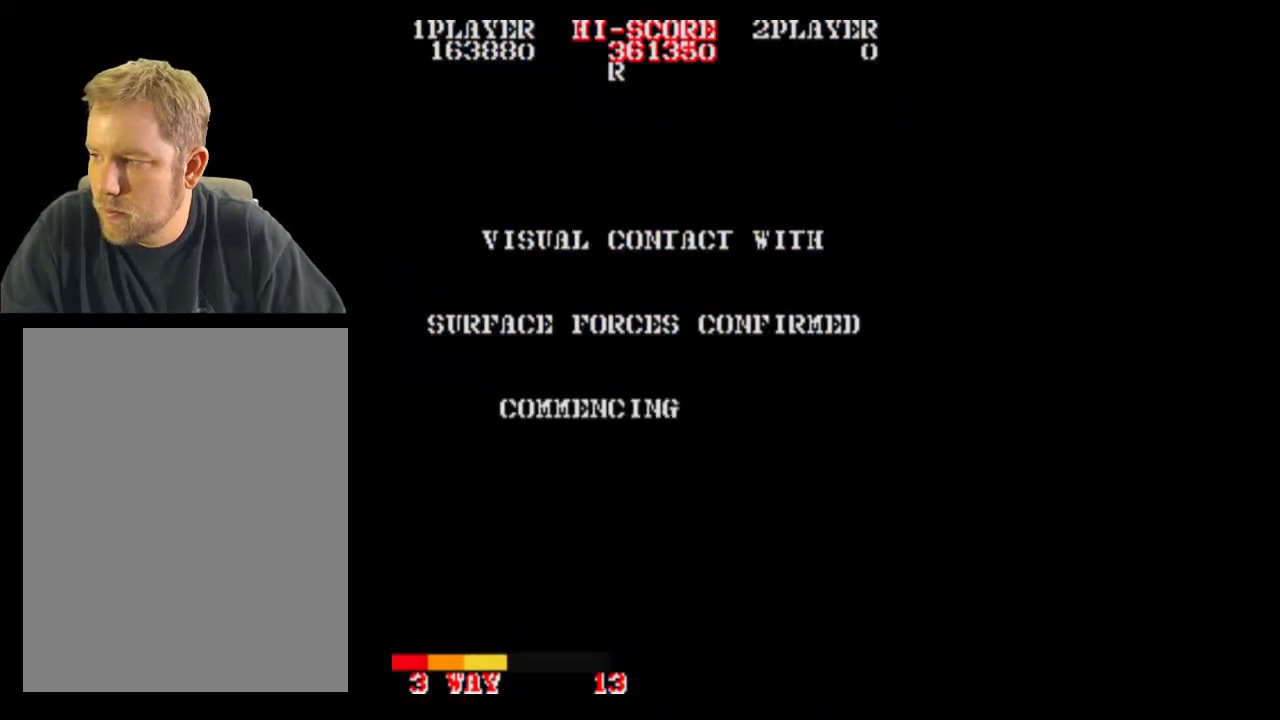
{"buttons": [], "events": []}
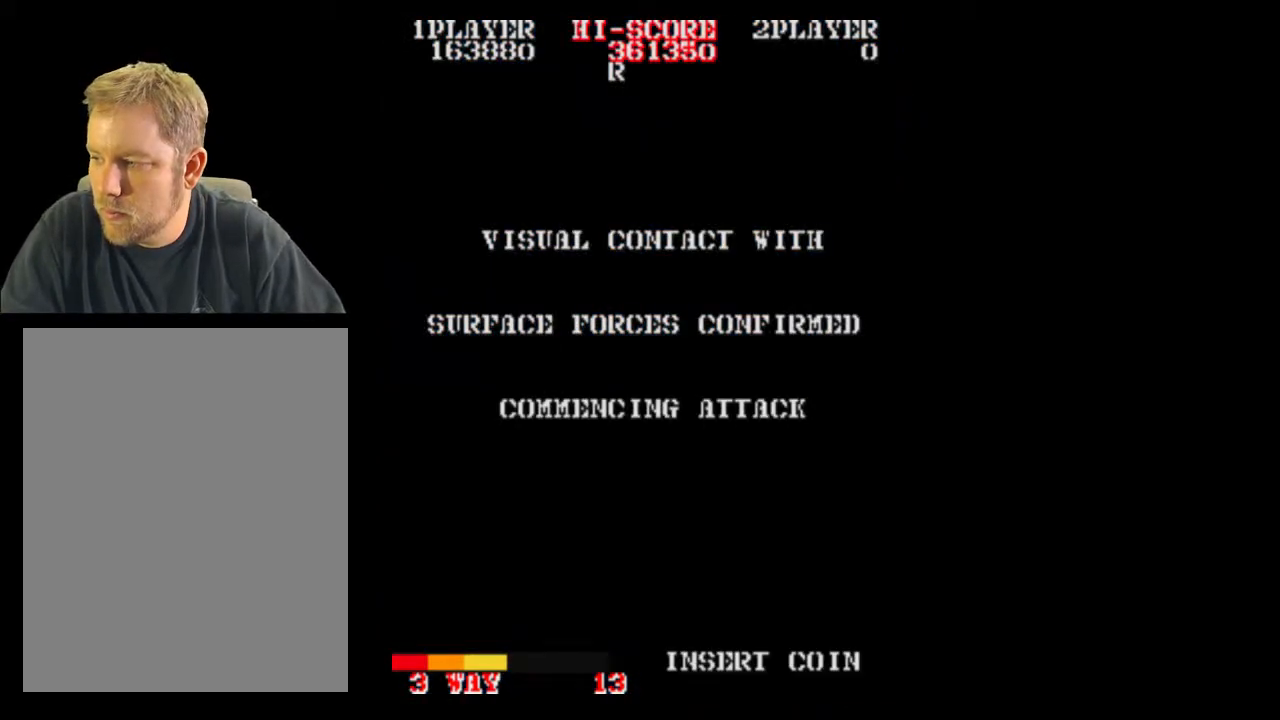
{"buttons": [], "events": []}
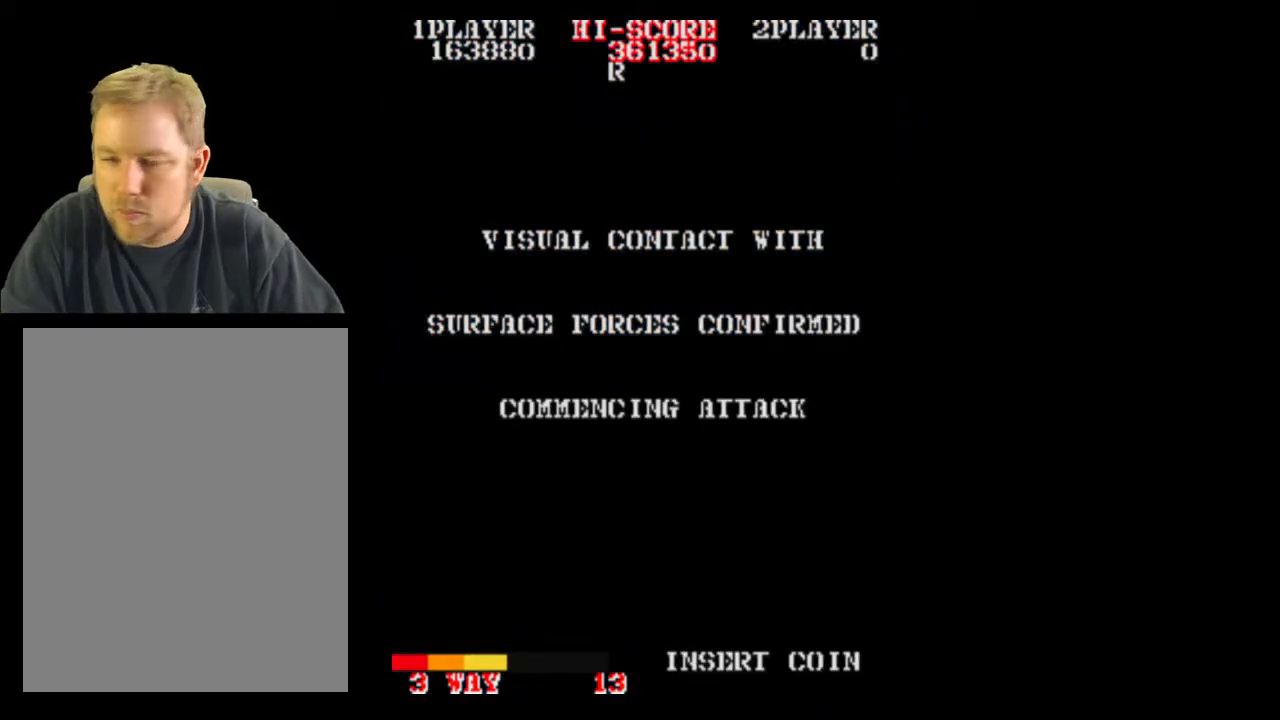
{"buttons": [], "events": []}
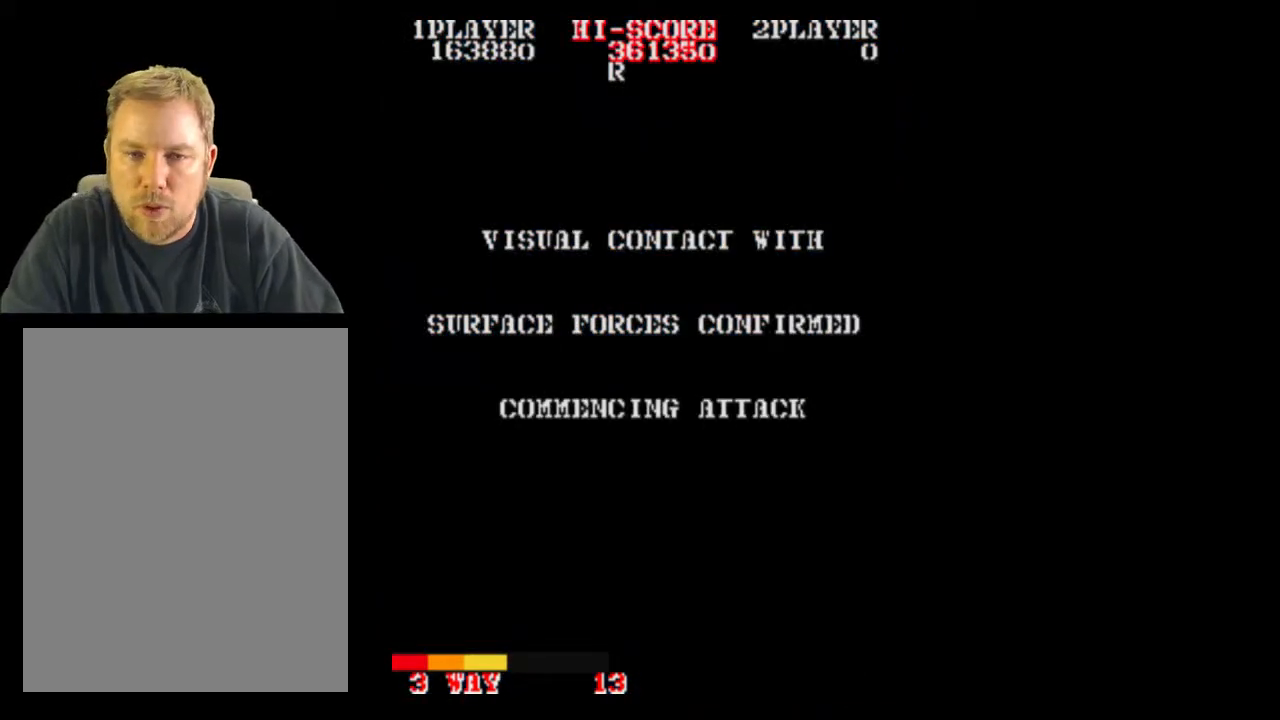
{"buttons": [], "events": []}
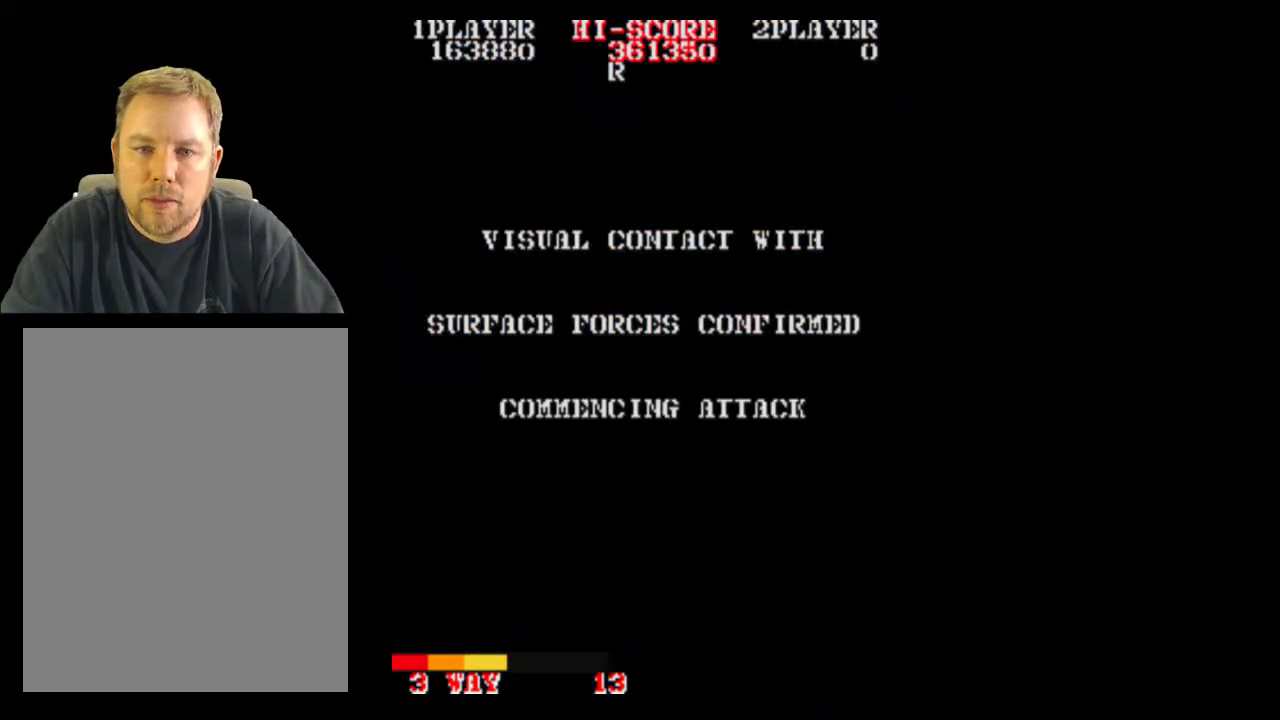
{"buttons": [], "events": []}
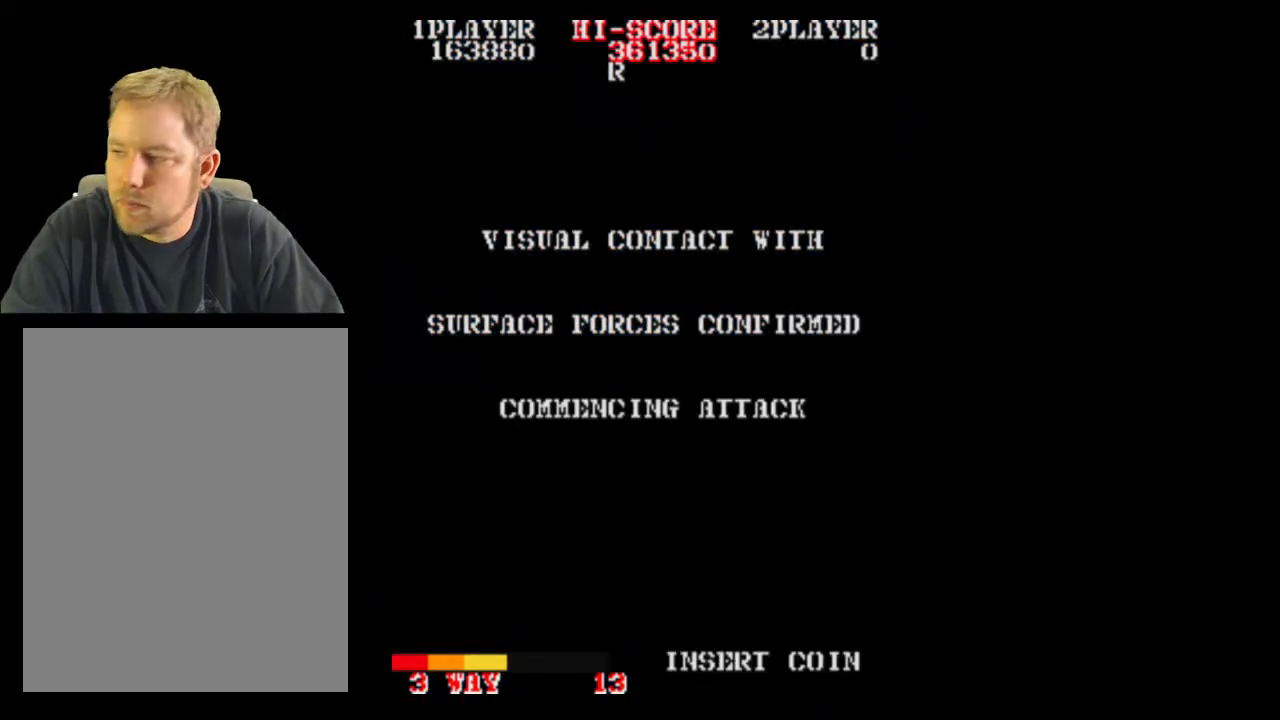
{"buttons": [], "events": []}
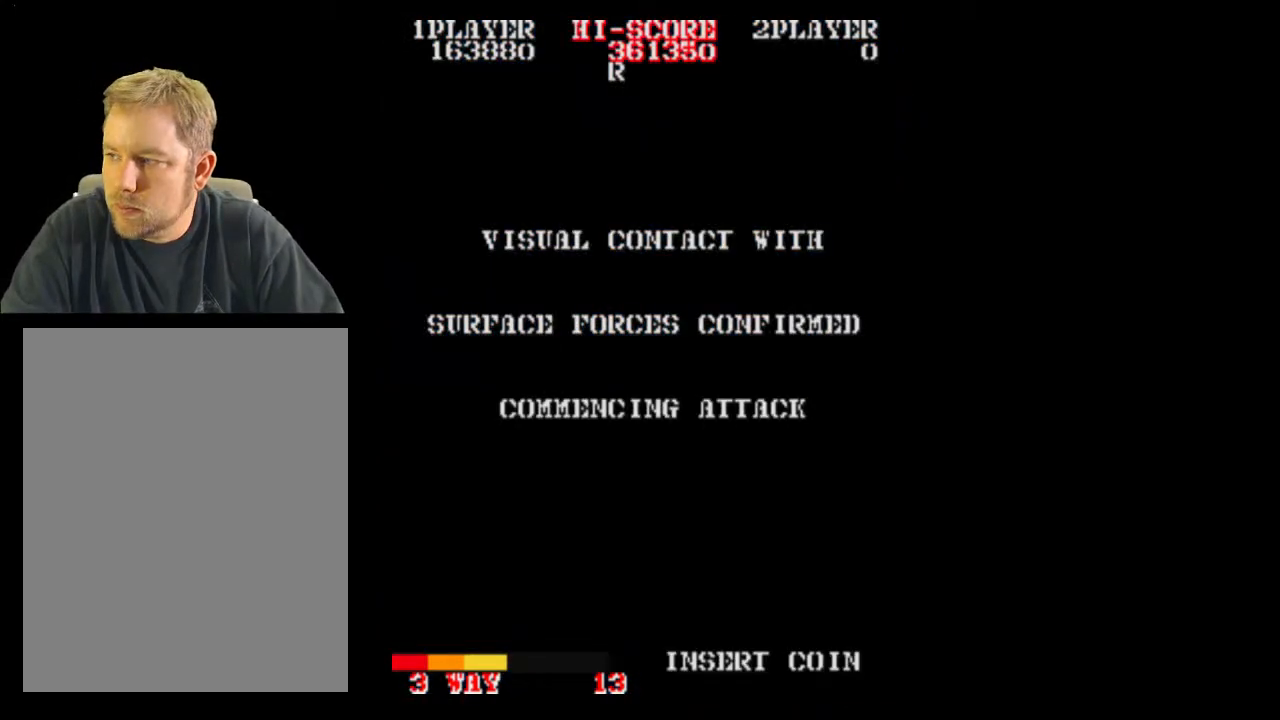
{"buttons": [], "events": []}
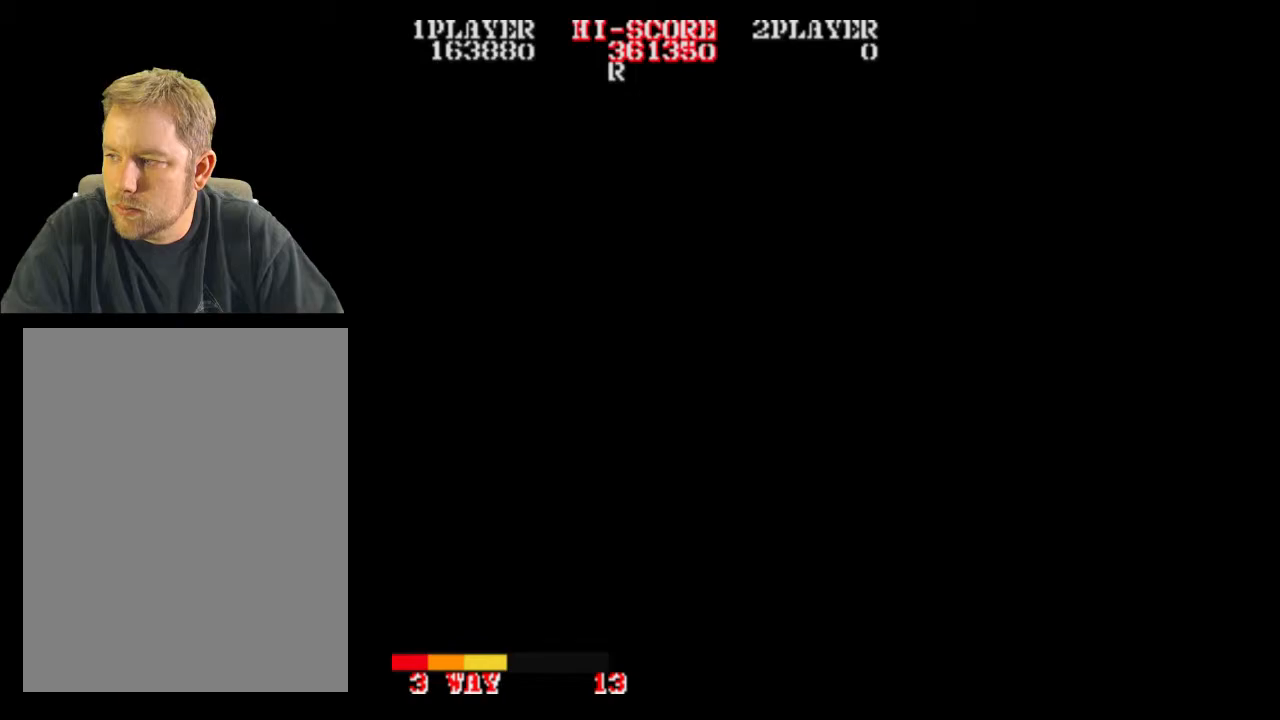
{"buttons": [], "events": []}
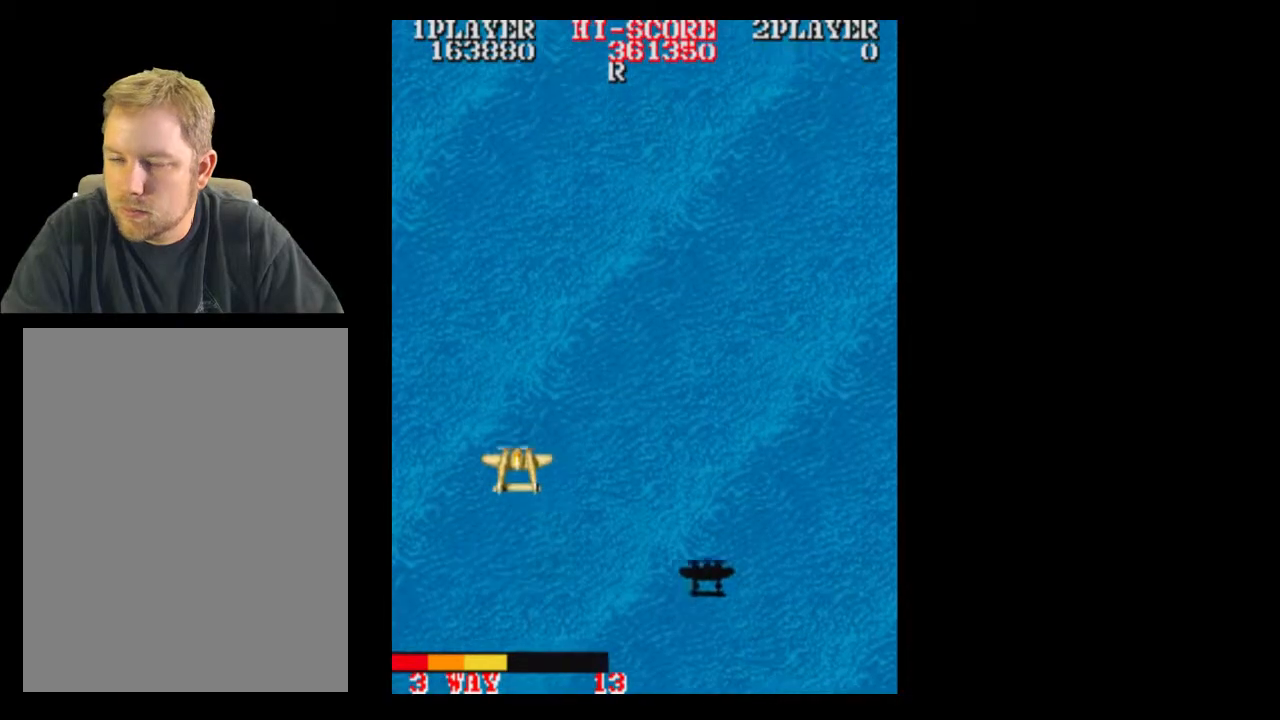
{"buttons": [], "events": [[150, "DPAD_RIGHT", "down"], [333, "DPAD_RIGHT", "up"]]}
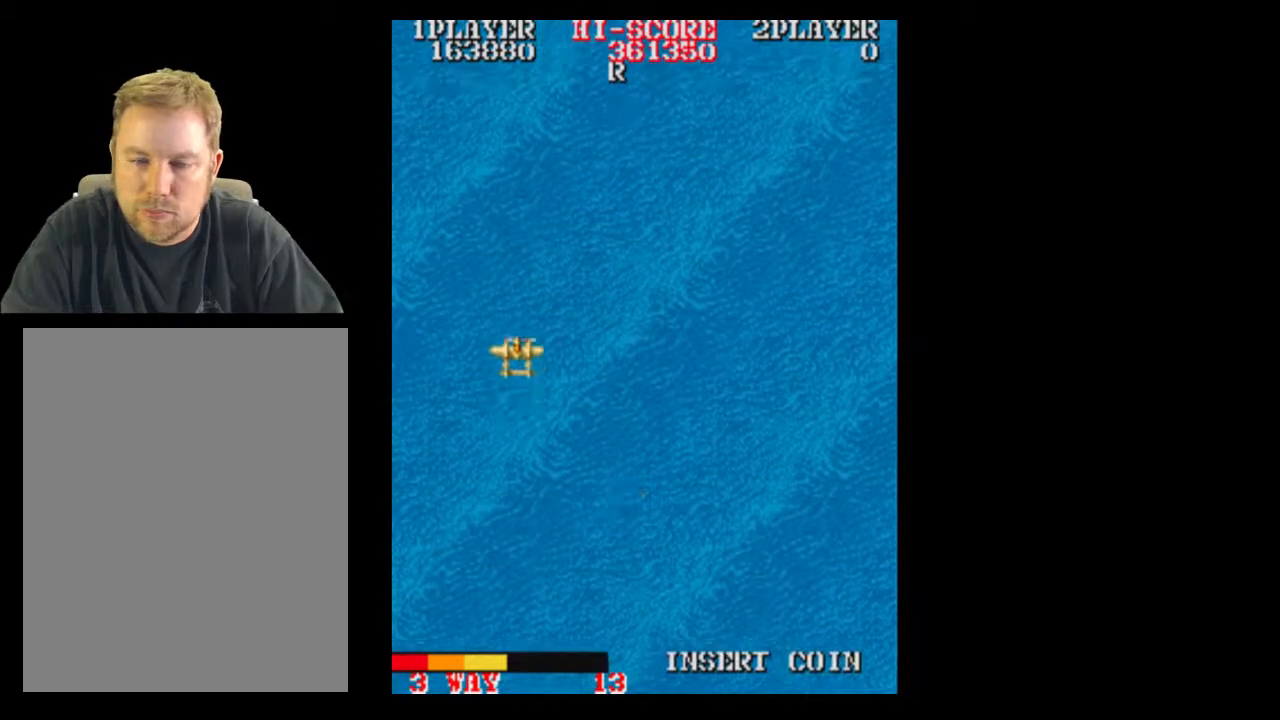
{"buttons": ["DPAD_DOWN"], "events": [[33, "DPAD_RIGHT", "down"], [400, "DPAD_DOWN", "down"], [400, "DPAD_RIGHT", "up"]]}
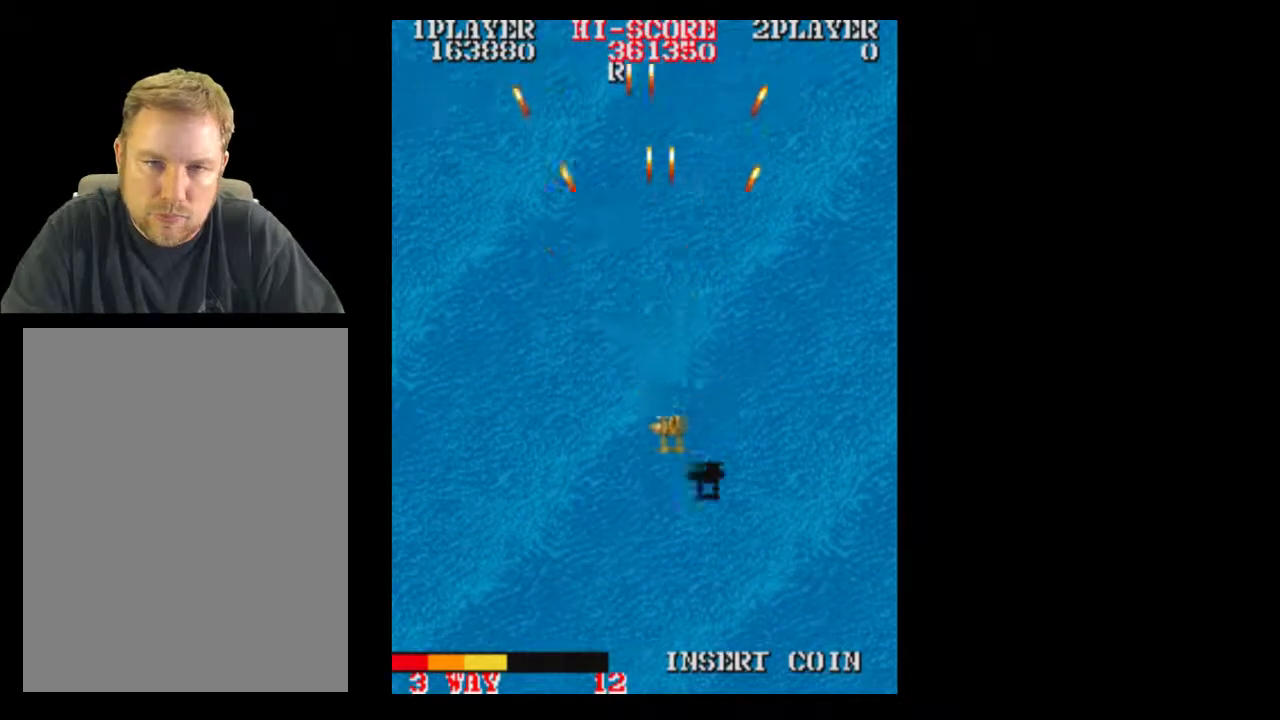
{"buttons": [], "events": [[33, "DPAD_DOWN", "up"]]}
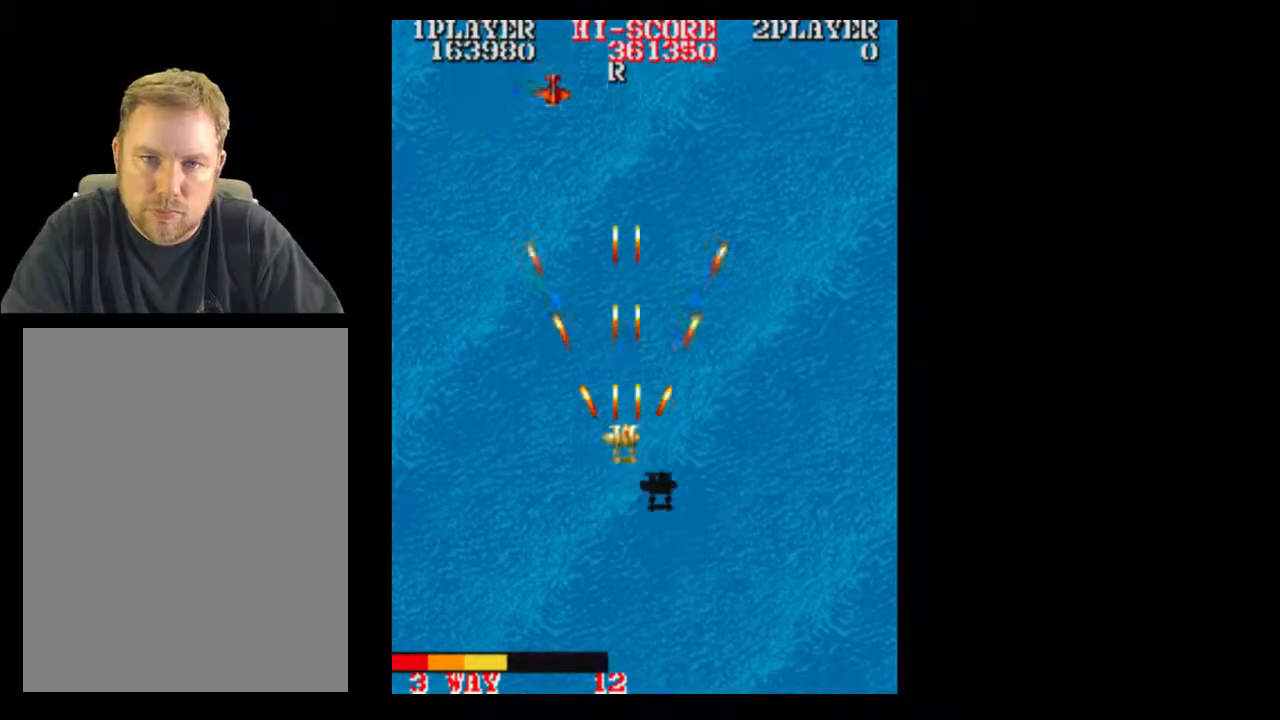
{"buttons": [], "events": []}
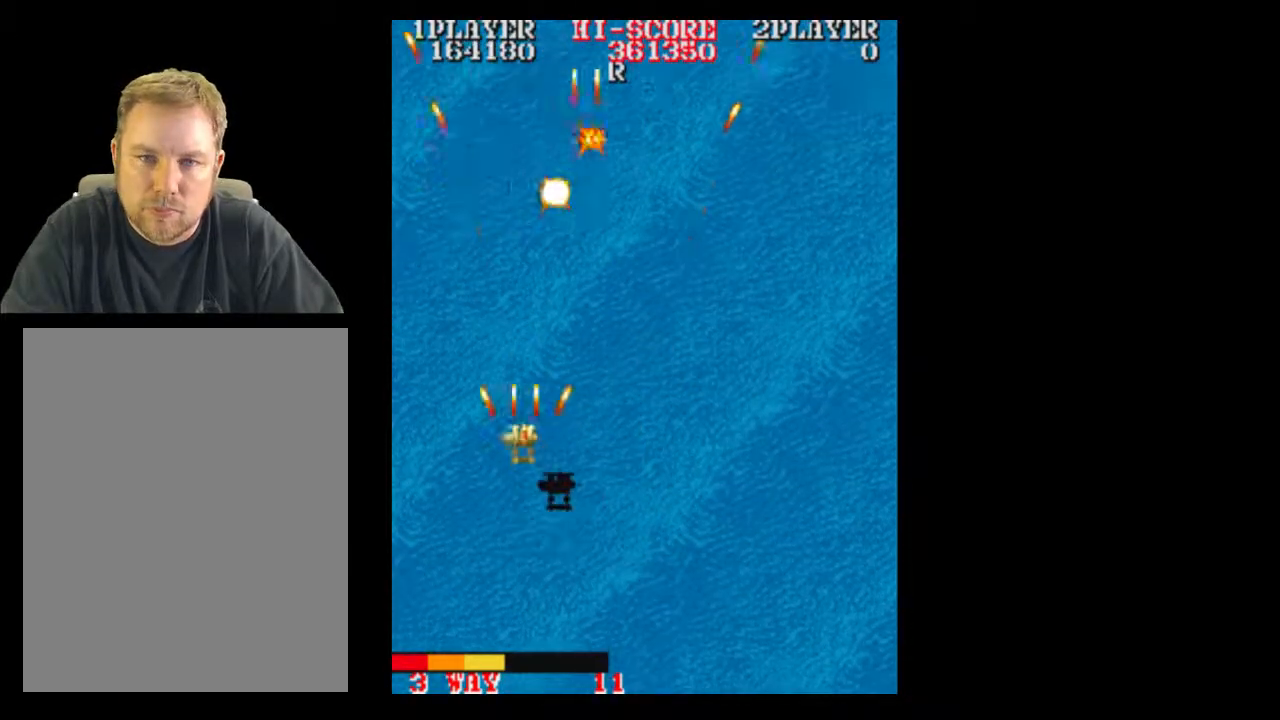
{"buttons": ["DPAD_RIGHT"], "events": [[150, "DPAD_RIGHT", "down"]]}
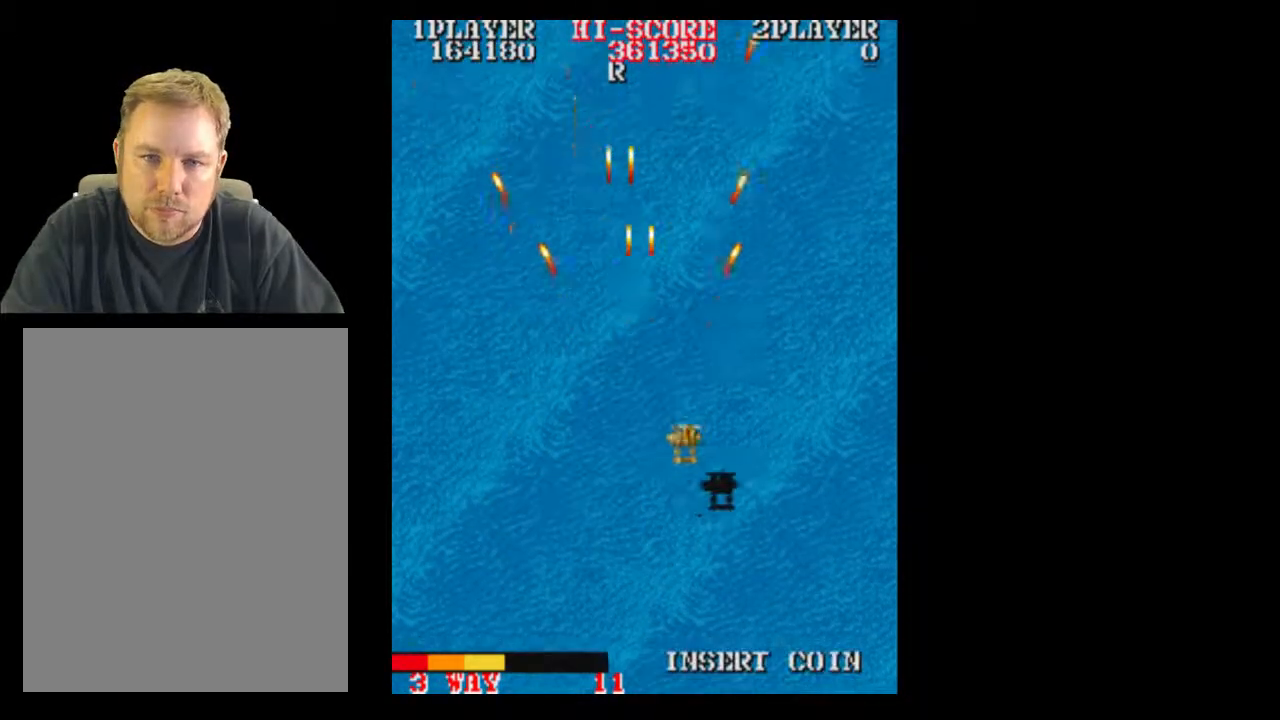
{"buttons": [], "events": [[150, "DPAD_RIGHT", "up"]]}
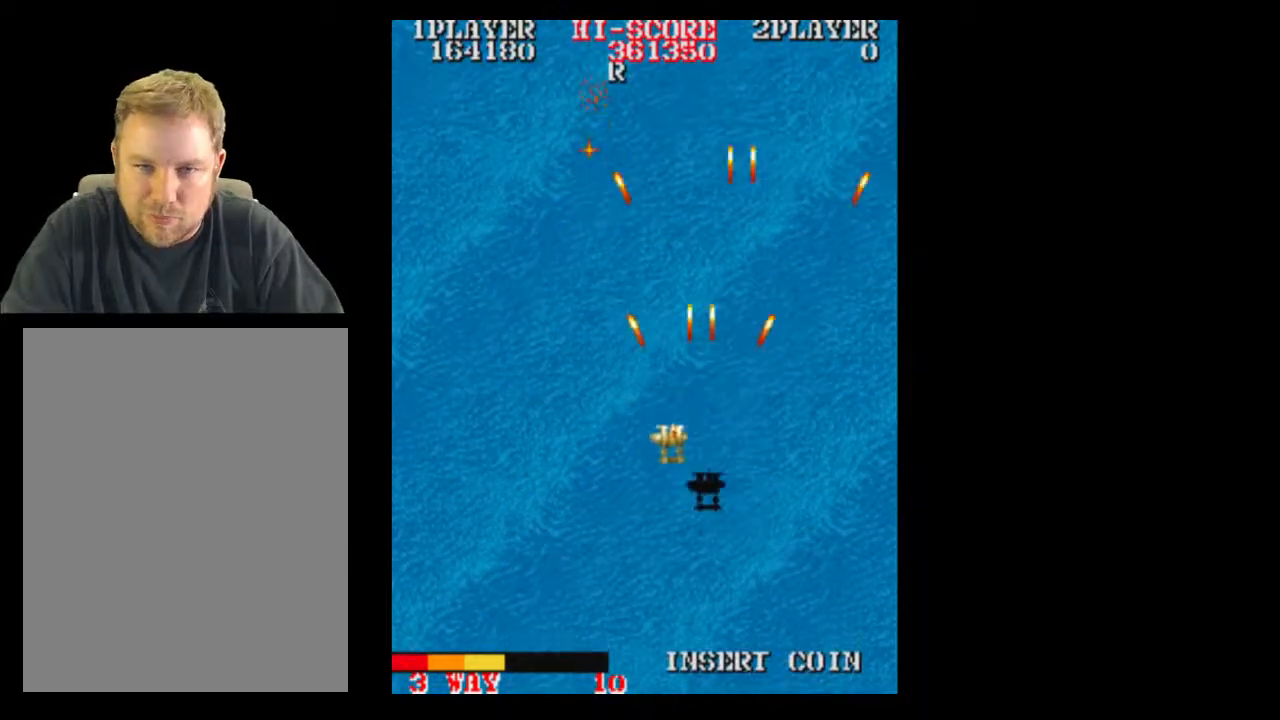
{"buttons": [], "events": []}
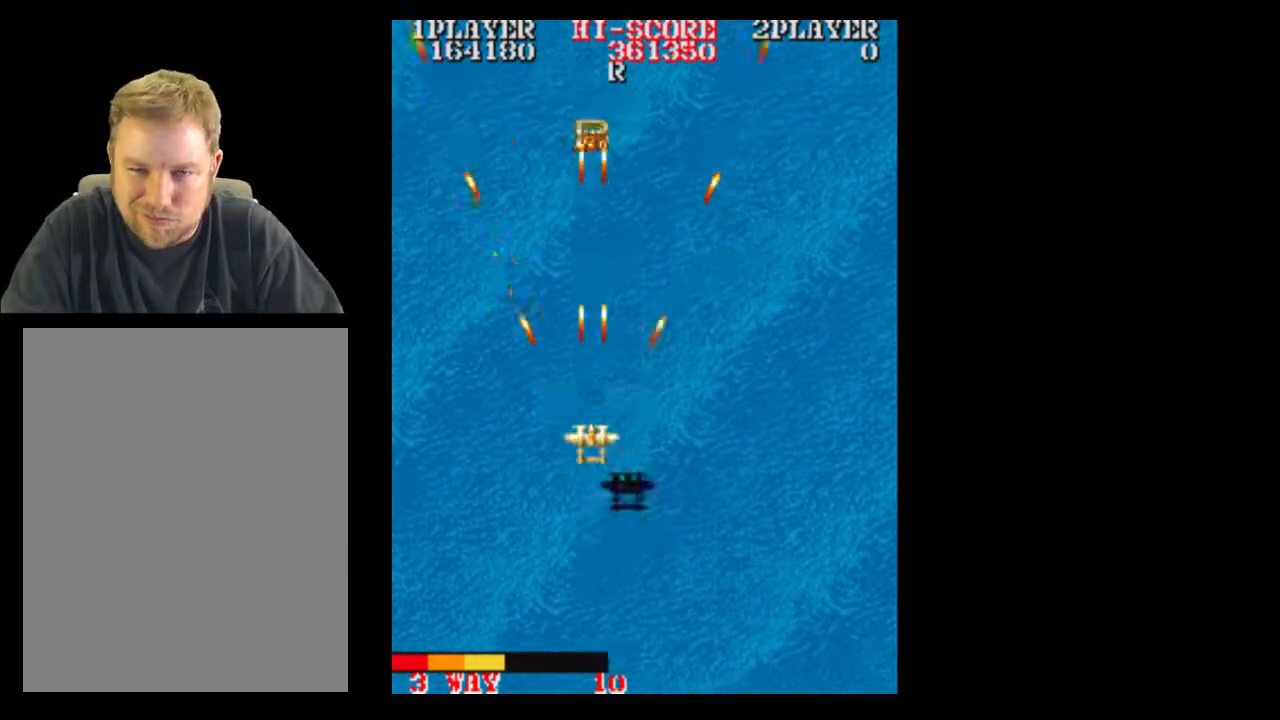
{"buttons": ["DPAD_UP"], "events": [[17, "DPAD_UP", "down"]]}
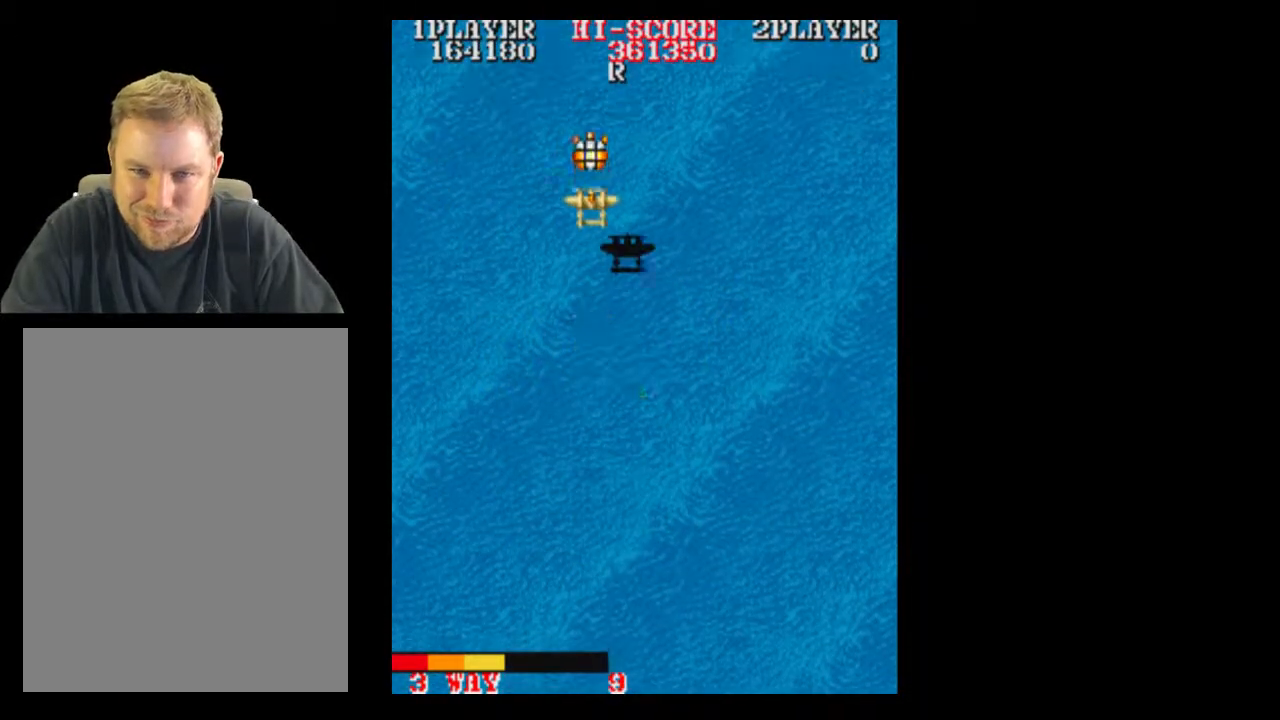
{"buttons": ["DPAD_DOWN"], "events": [[150, "DPAD_UP", "up"], [217, "DPAD_DOWN", "down"]]}